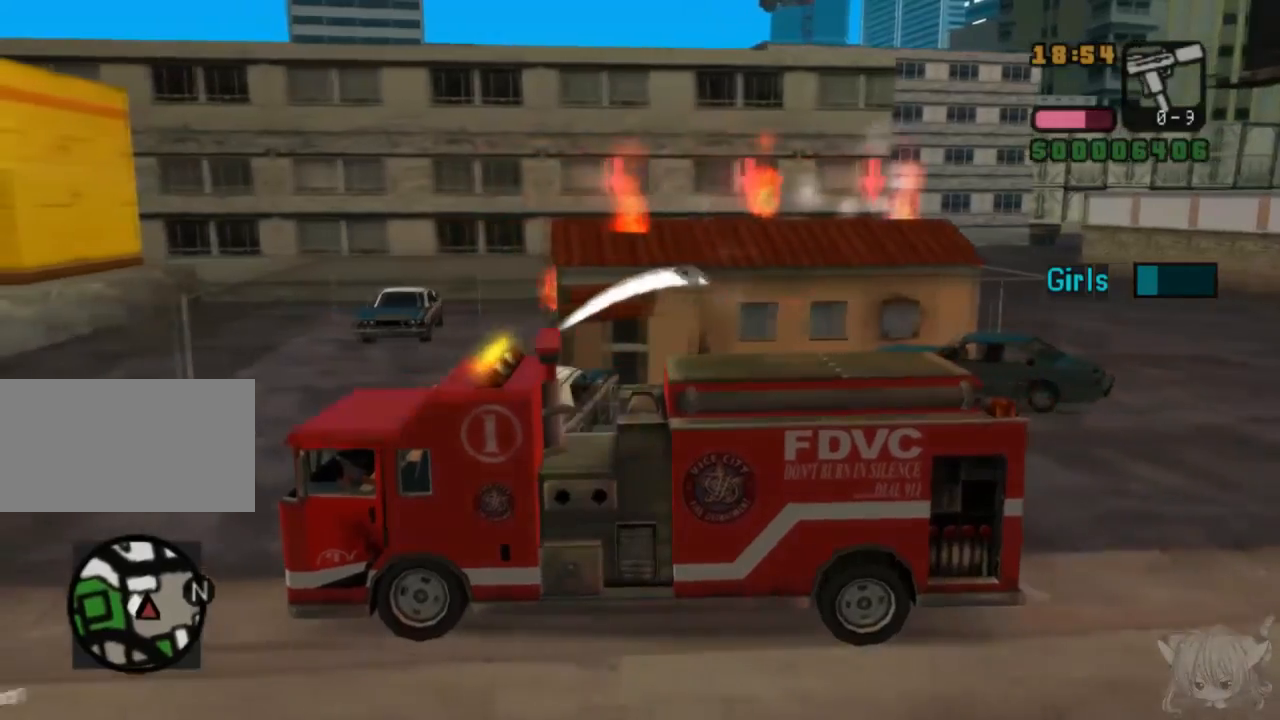
Gameplay with a controller (arcade stick); each line is a JSON object with the inputs held at the frame after it. "events" lists button and stick changes between this image and that frame as [ms after this image, input, new state], when the widget could be followed in between. Not read: L3 R3.
{"buttons": ["CIRCLE", "SQUARE", "R2"], "left_stick": "center", "events": []}
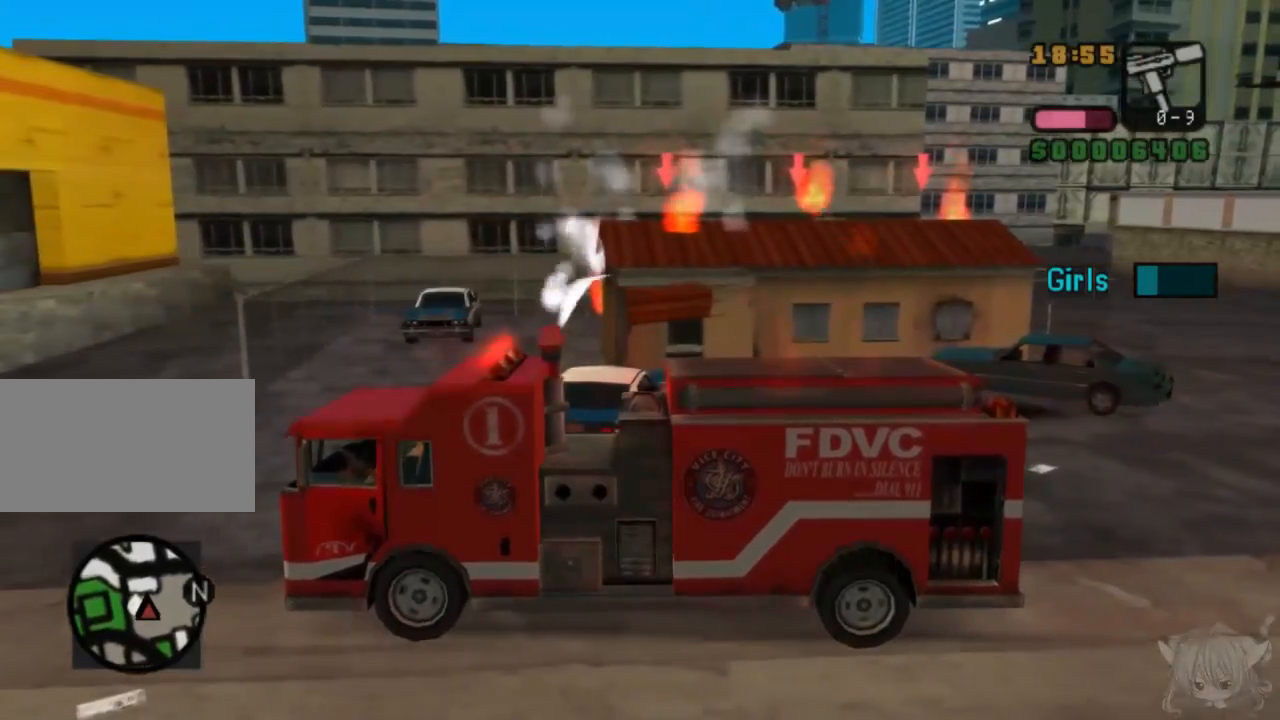
{"buttons": ["CROSS", "CIRCLE", "R2"], "left_stick": "center", "events": [[267, "SQUARE", "up"], [500, "CROSS", "down"]]}
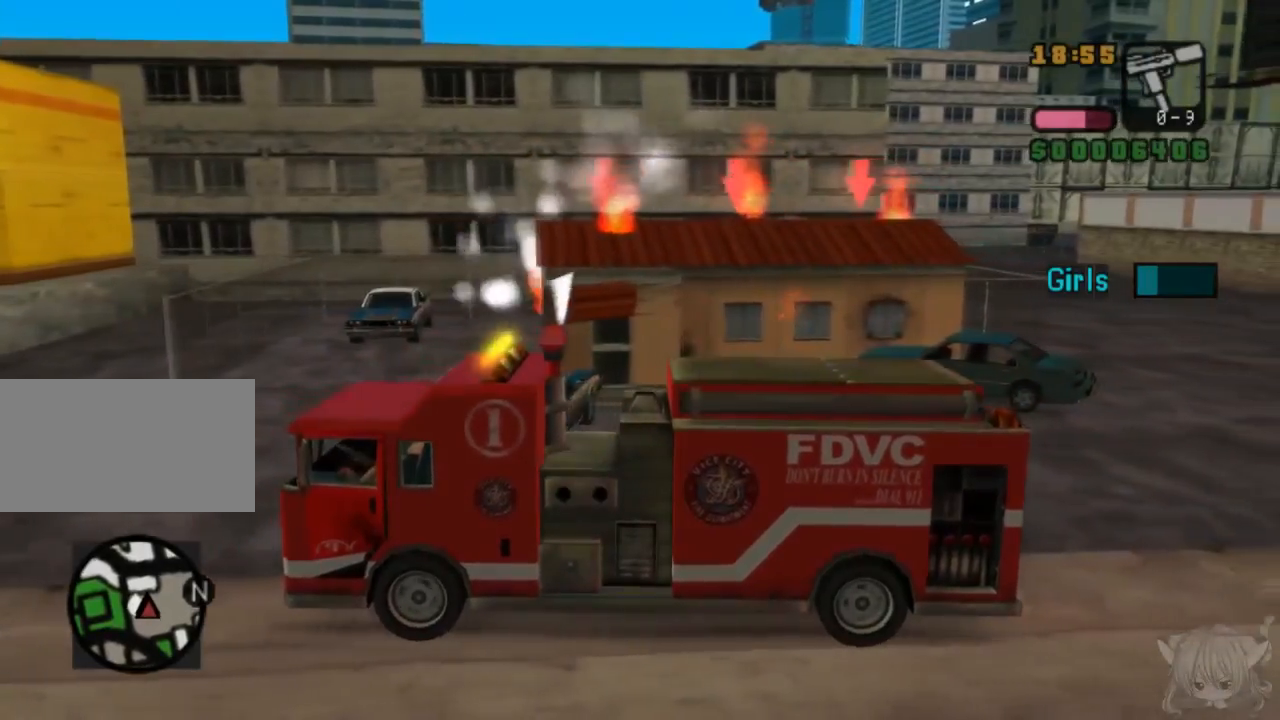
{"buttons": ["CIRCLE", "R2"], "left_stick": "down", "events": [[183, "CROSS", "up"], [333, "left_stick", "down"]]}
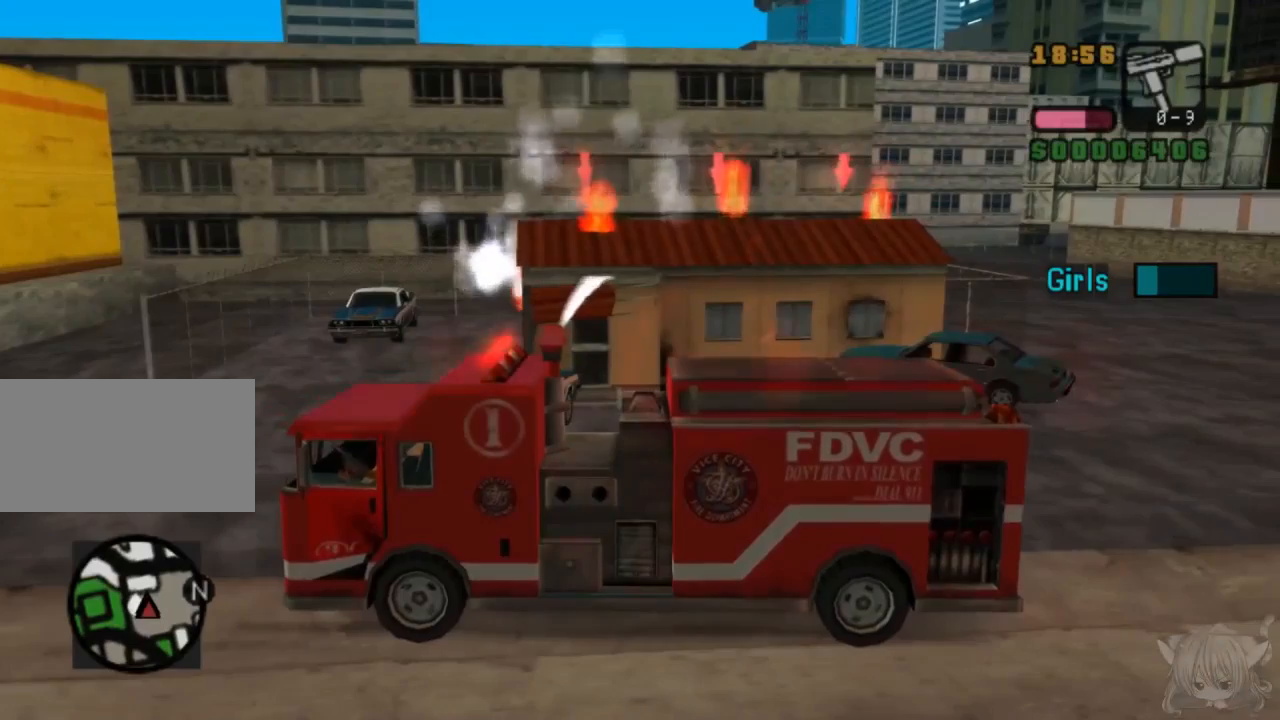
{"buttons": ["CIRCLE", "SQUARE", "R2"], "left_stick": "down", "events": [[267, "SQUARE", "down"]]}
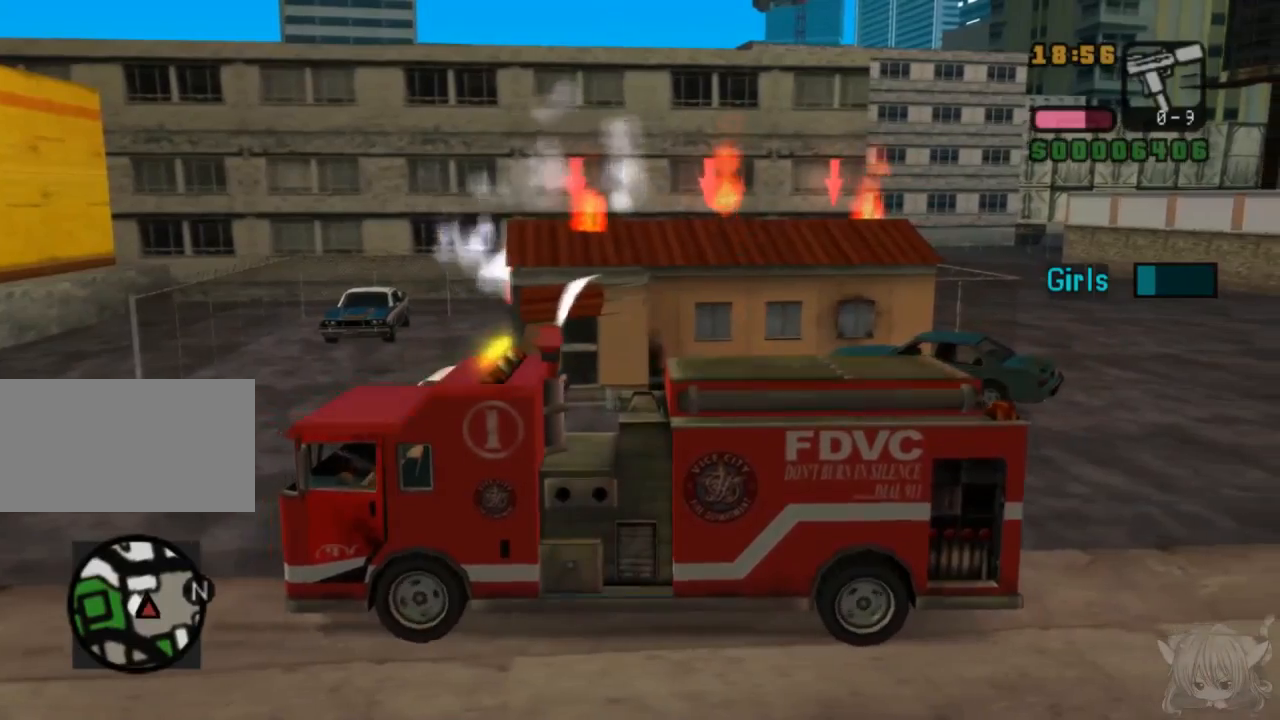
{"buttons": ["CIRCLE", "R2"], "left_stick": "left", "events": [[17, "left_stick", "down-left"], [133, "left_stick", "left"], [417, "SQUARE", "up"]]}
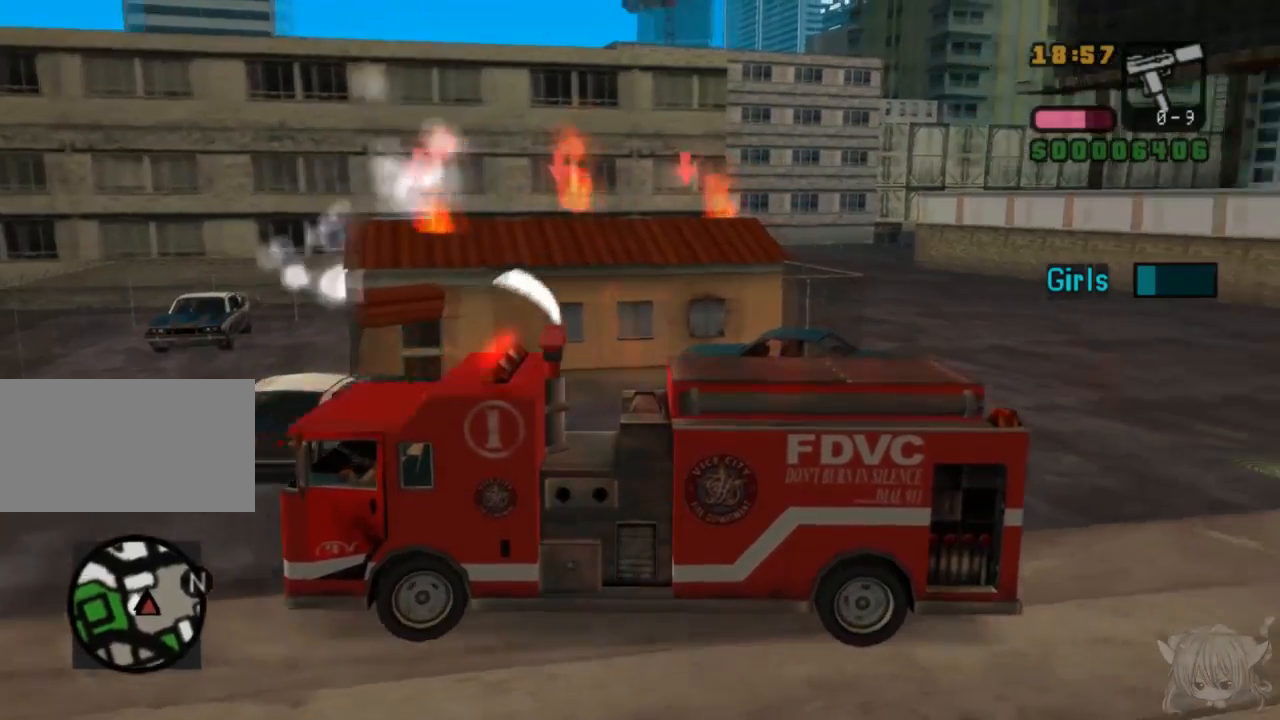
{"buttons": ["CROSS", "CIRCLE", "R2"], "left_stick": "center", "events": [[183, "CROSS", "down"], [300, "left_stick", "center"]]}
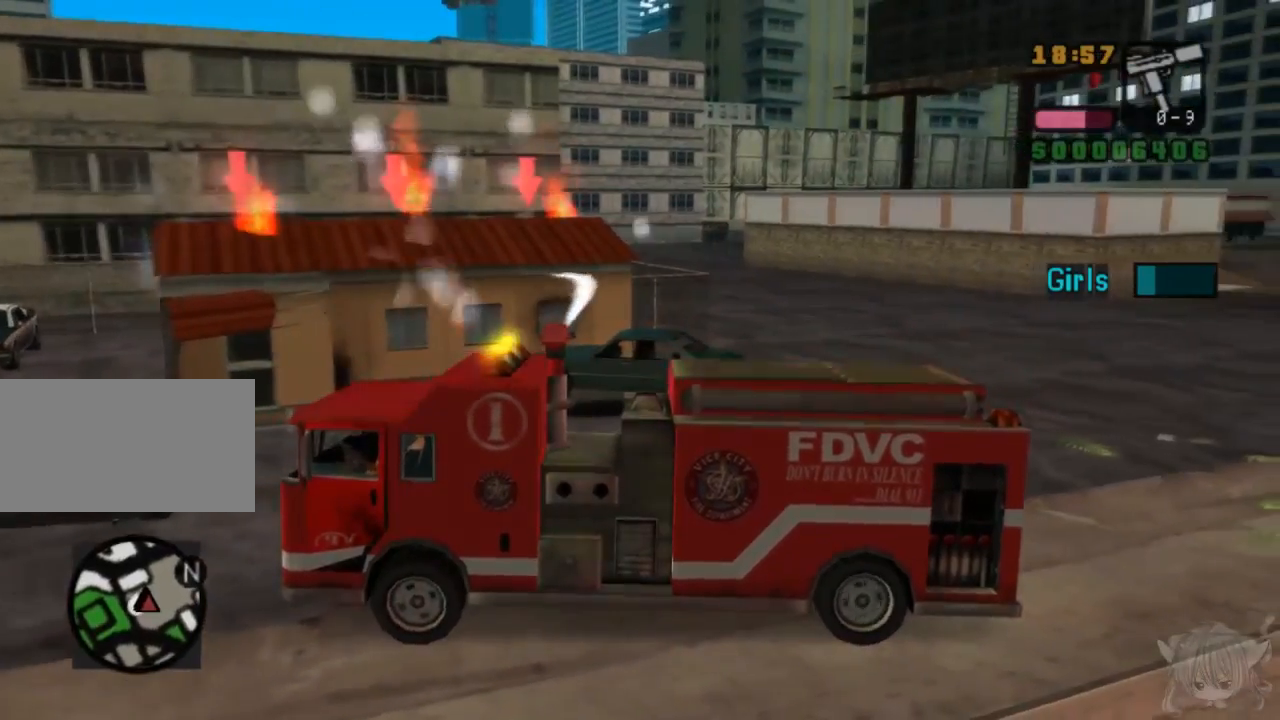
{"buttons": ["CROSS", "CIRCLE", "R2"], "left_stick": "right", "events": [[33, "left_stick", "right"]]}
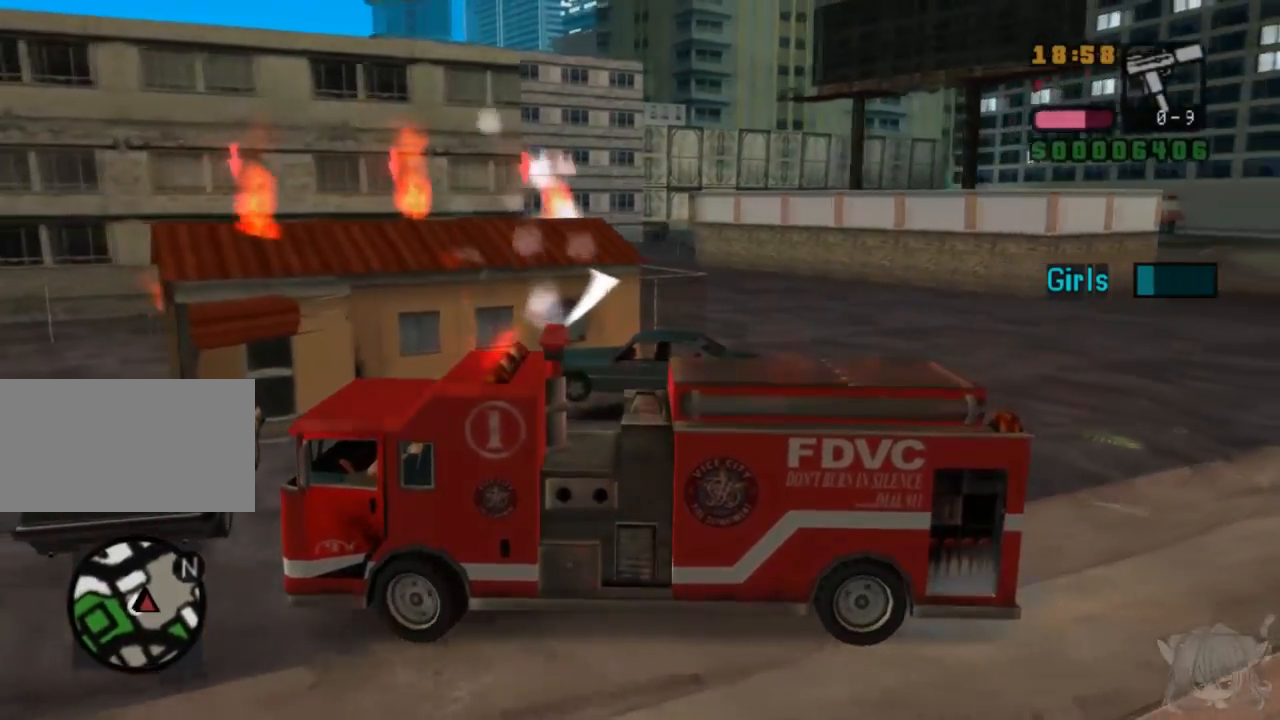
{"buttons": ["CROSS", "CIRCLE", "R2"], "left_stick": "center", "events": [[33, "left_stick", "center"], [200, "left_stick", "left"], [483, "left_stick", "center"]]}
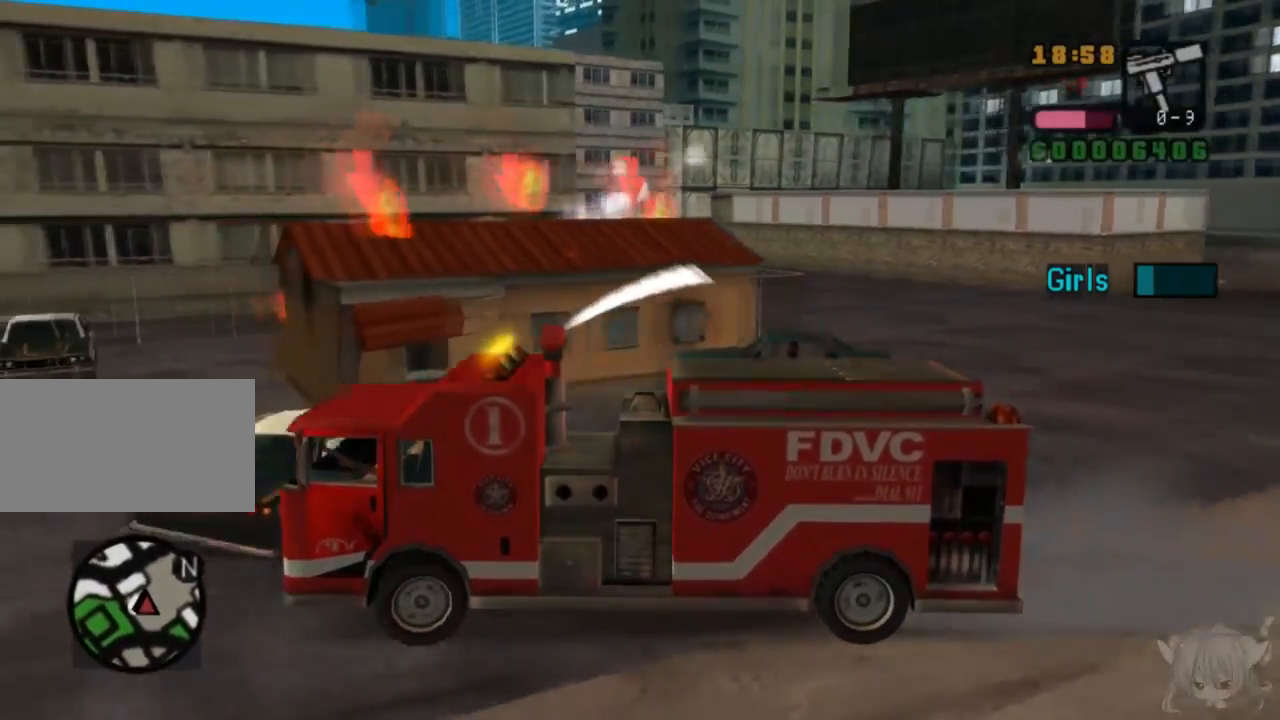
{"buttons": ["CIRCLE", "SQUARE", "R2"], "left_stick": "center", "events": [[250, "CROSS", "up"], [350, "left_stick", "right"], [400, "SQUARE", "down"], [450, "left_stick", "center"]]}
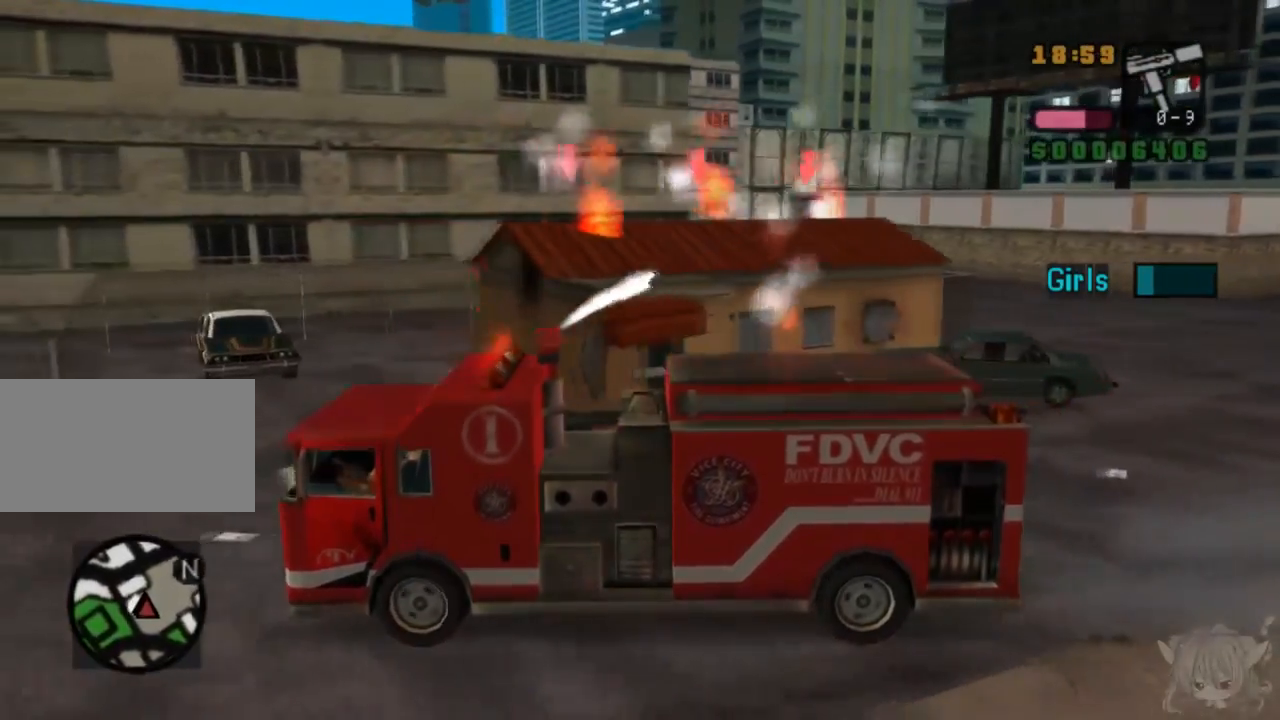
{"buttons": ["CIRCLE", "SQUARE", "R2"], "left_stick": "center", "events": []}
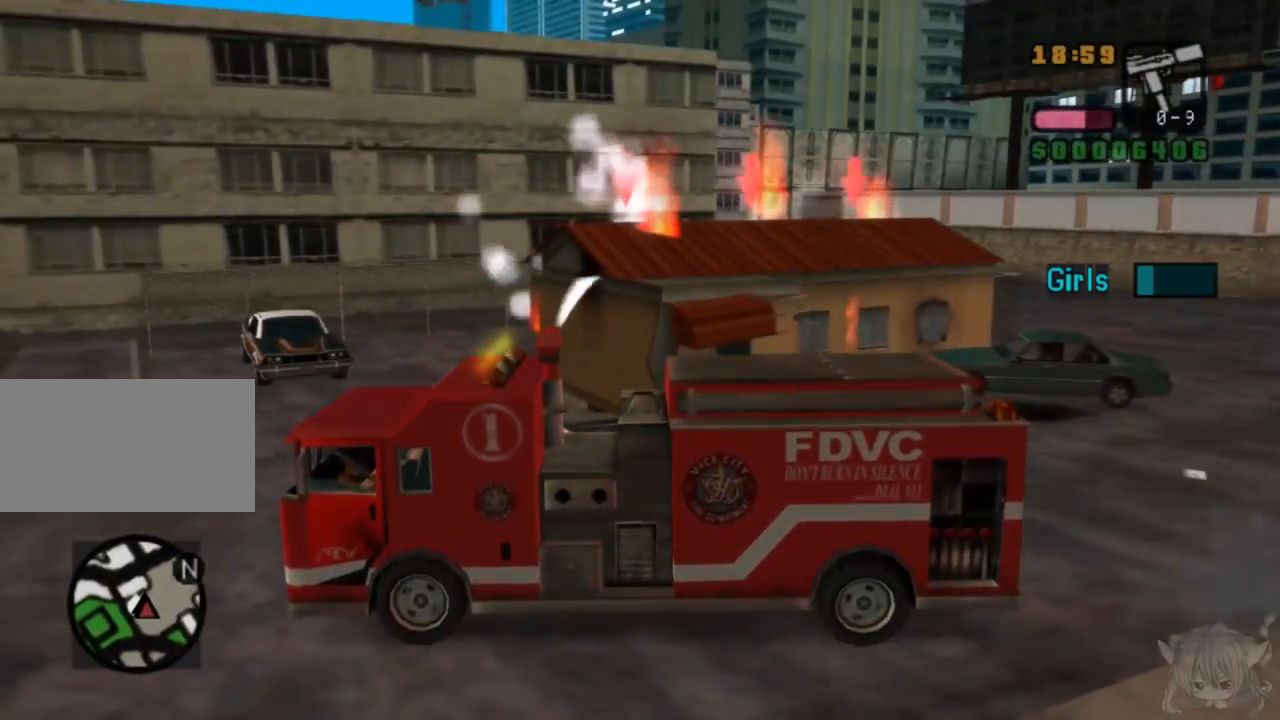
{"buttons": ["CIRCLE", "SQUARE", "R2"], "left_stick": "down", "events": [[17, "SQUARE", "up"], [300, "SQUARE", "down"], [300, "left_stick", "down"]]}
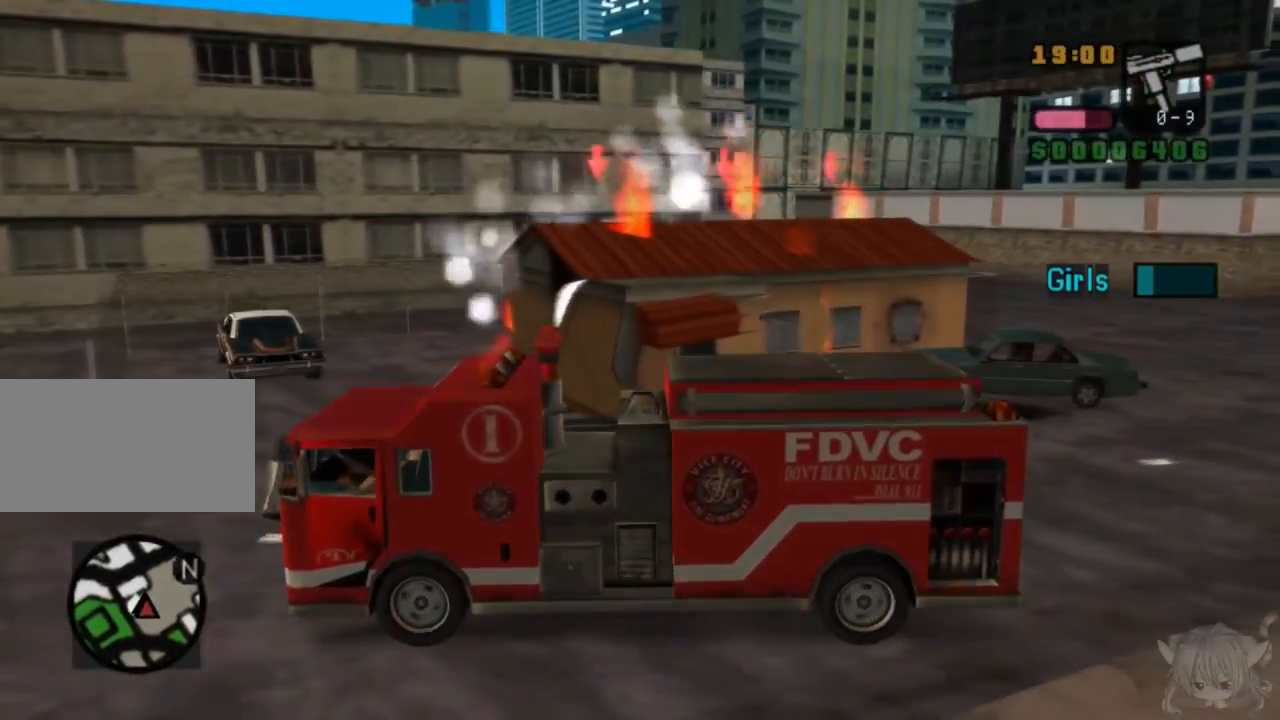
{"buttons": ["CIRCLE", "SQUARE", "R2"], "left_stick": "down-right", "events": [[150, "left_stick", "down-right"]]}
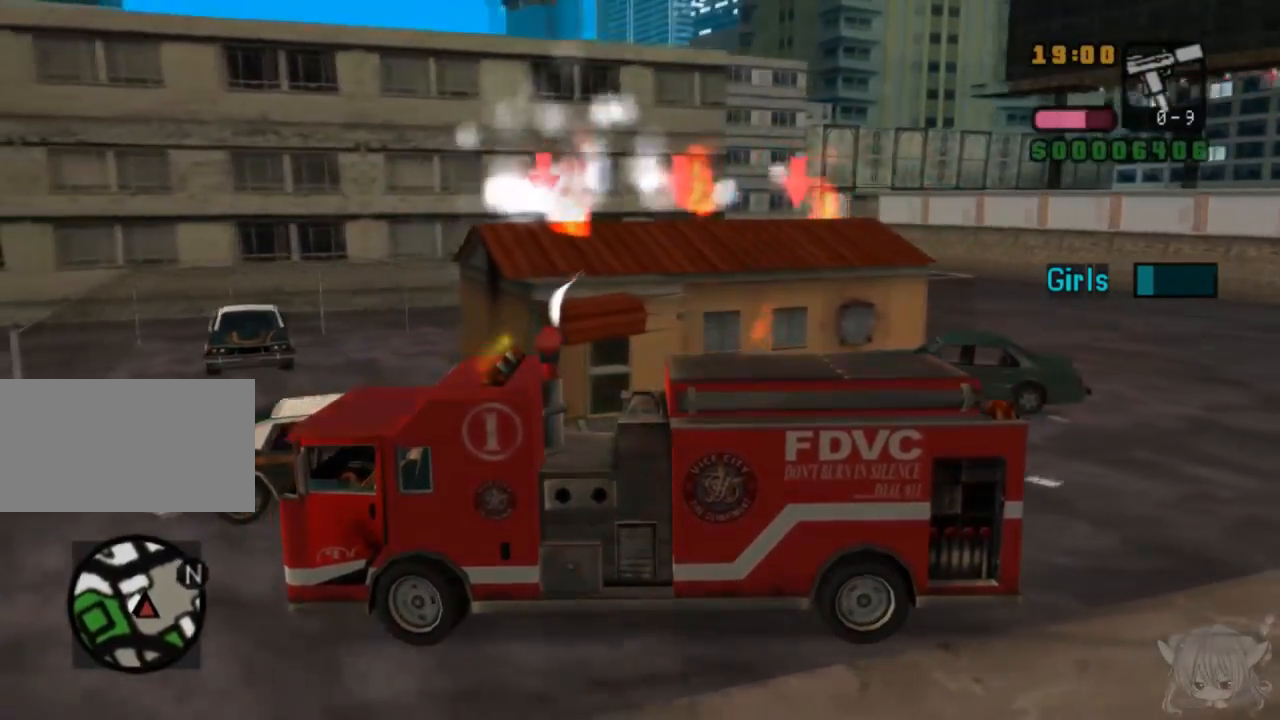
{"buttons": ["CIRCLE", "SQUARE", "R2"], "left_stick": "right", "events": [[200, "left_stick", "center"], [400, "left_stick", "right"]]}
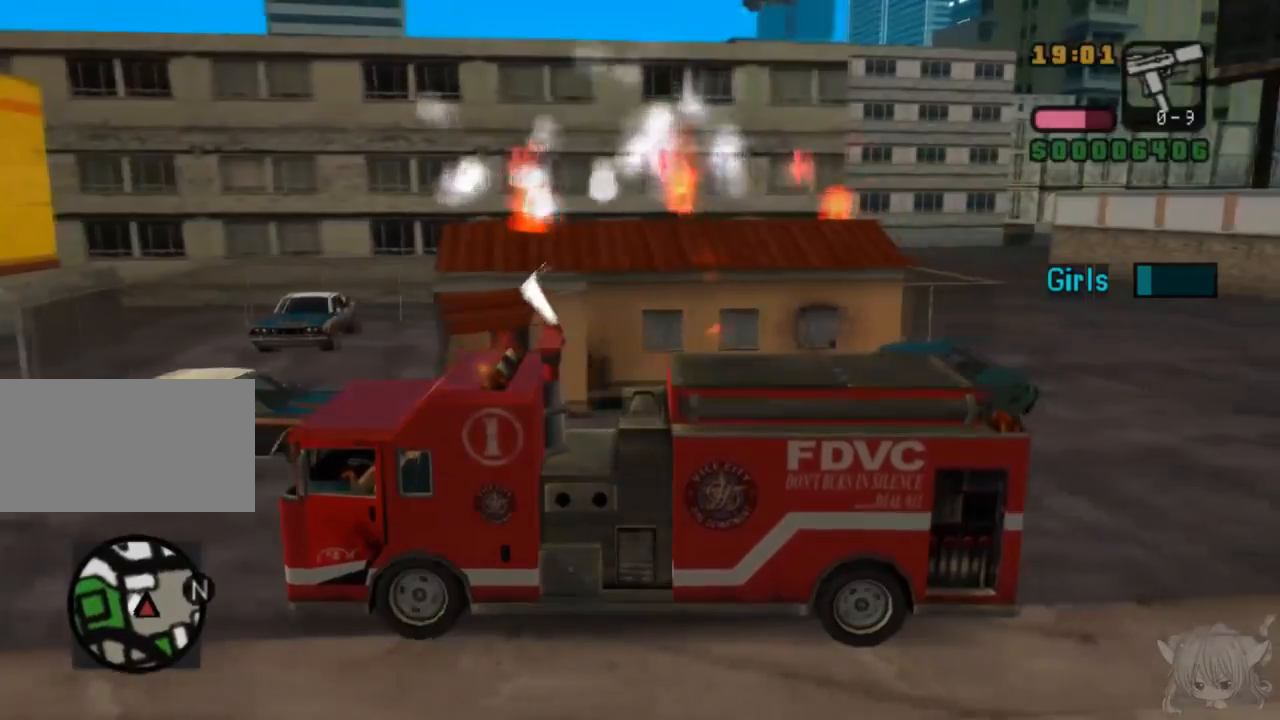
{"buttons": ["CIRCLE", "SQUARE", "R2"], "left_stick": "right", "events": []}
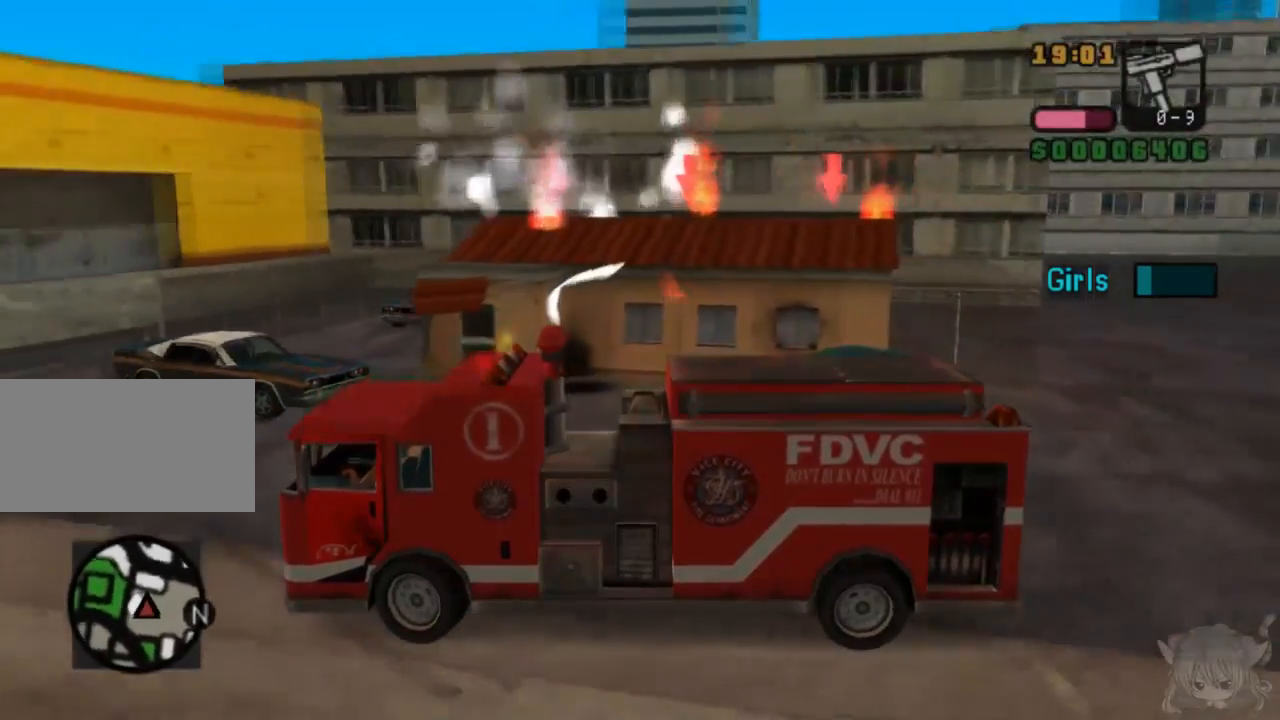
{"buttons": ["CIRCLE", "SQUARE", "R2"], "left_stick": "right", "events": [[17, "SQUARE", "up"], [50, "SQUARE", "down"], [50, "left_stick", "center"], [200, "left_stick", "right"]]}
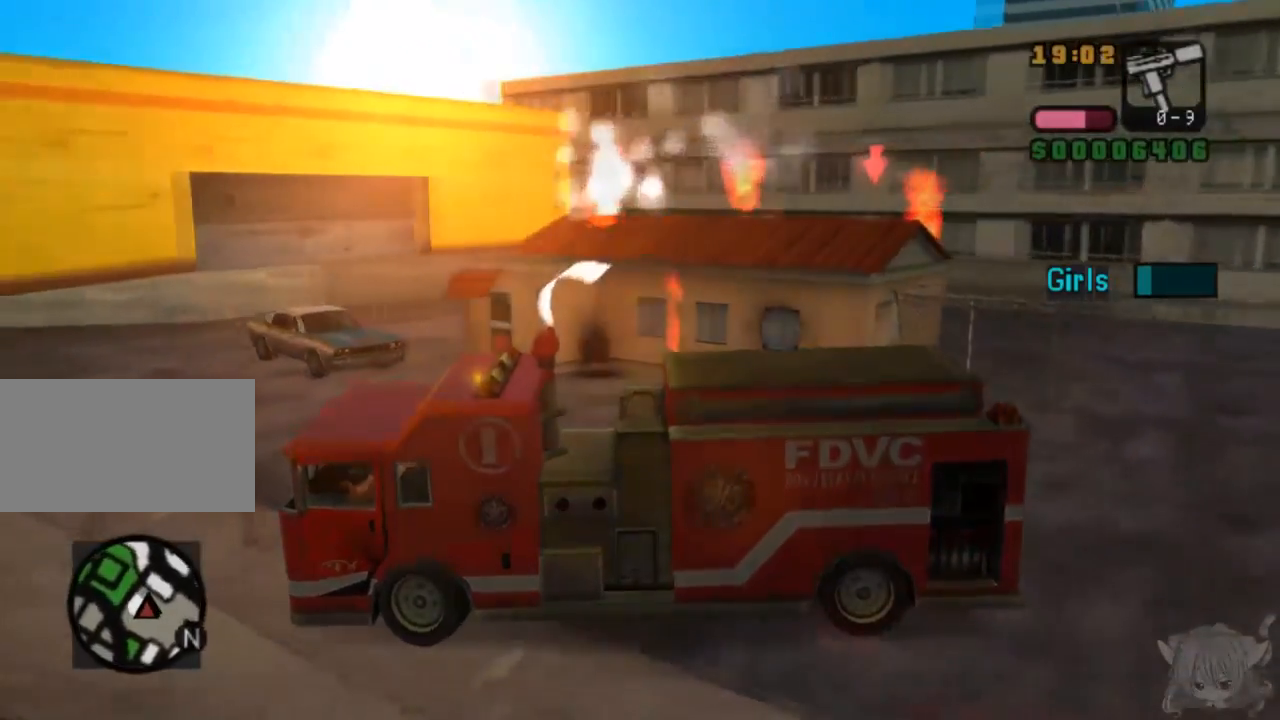
{"buttons": ["CIRCLE", "SQUARE", "R2"], "left_stick": "center", "events": [[67, "left_stick", "center"]]}
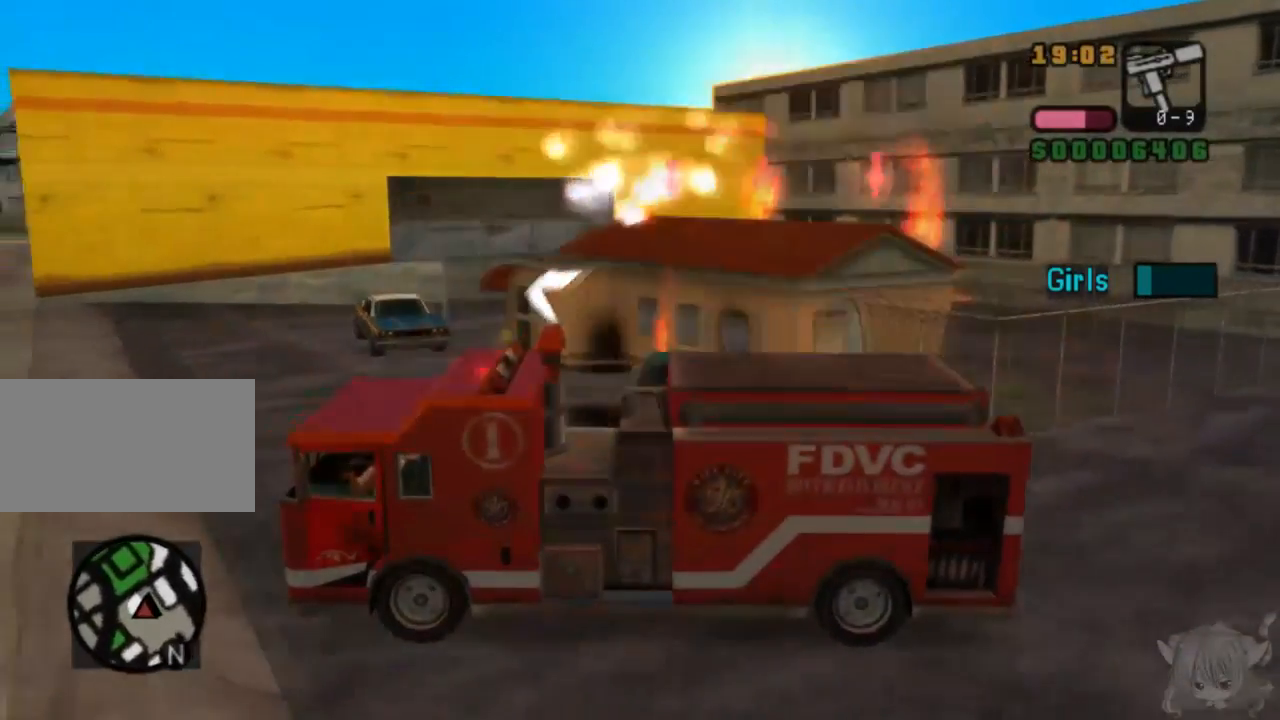
{"buttons": ["CIRCLE", "SQUARE", "R2"], "left_stick": "center", "events": [[283, "left_stick", "right"], [500, "left_stick", "center"]]}
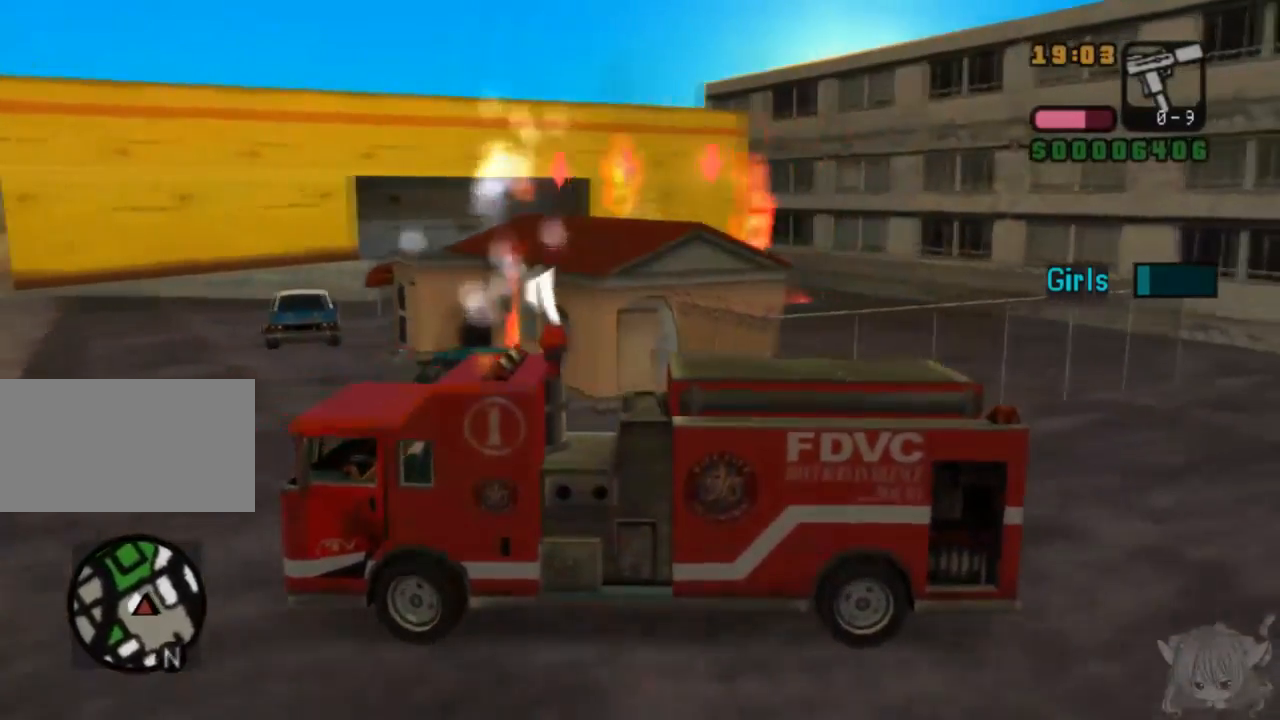
{"buttons": ["CIRCLE", "SQUARE", "R2"], "left_stick": "center", "events": [[250, "left_stick", "right"], [467, "left_stick", "center"]]}
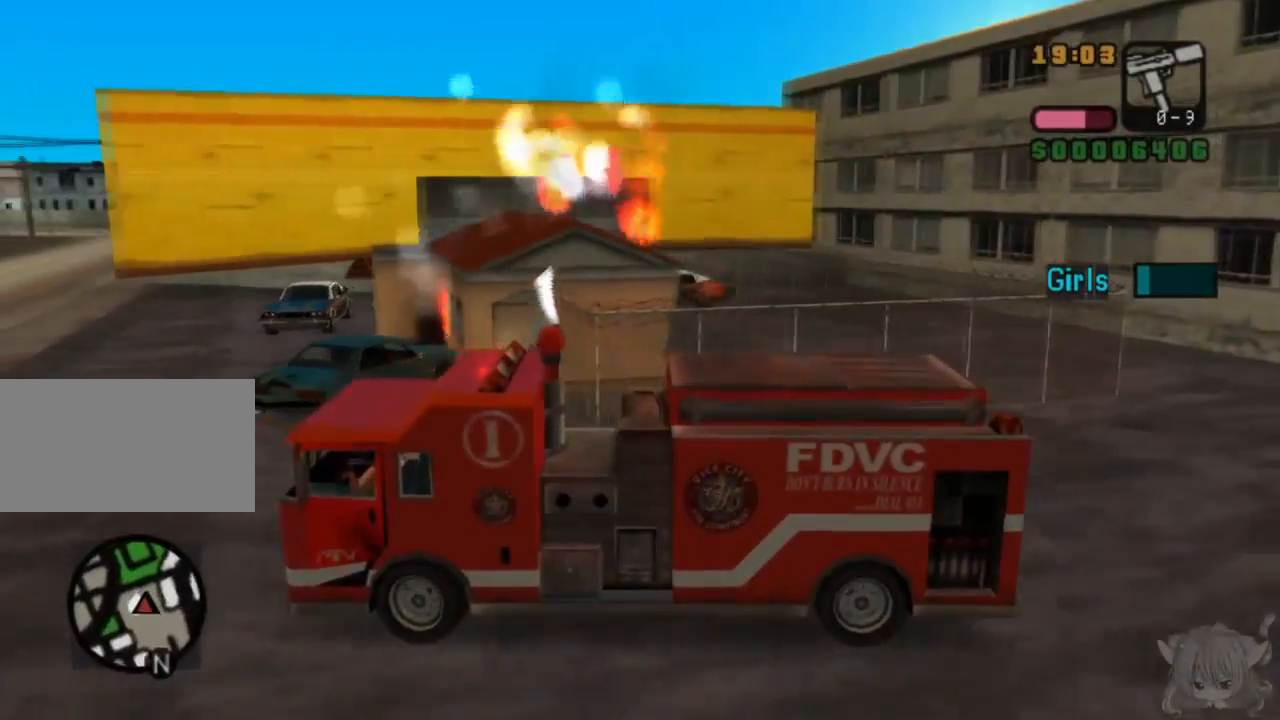
{"buttons": ["CROSS", "CIRCLE", "R2"], "left_stick": "right", "events": [[267, "SQUARE", "up"], [333, "left_stick", "right"], [417, "CROSS", "down"]]}
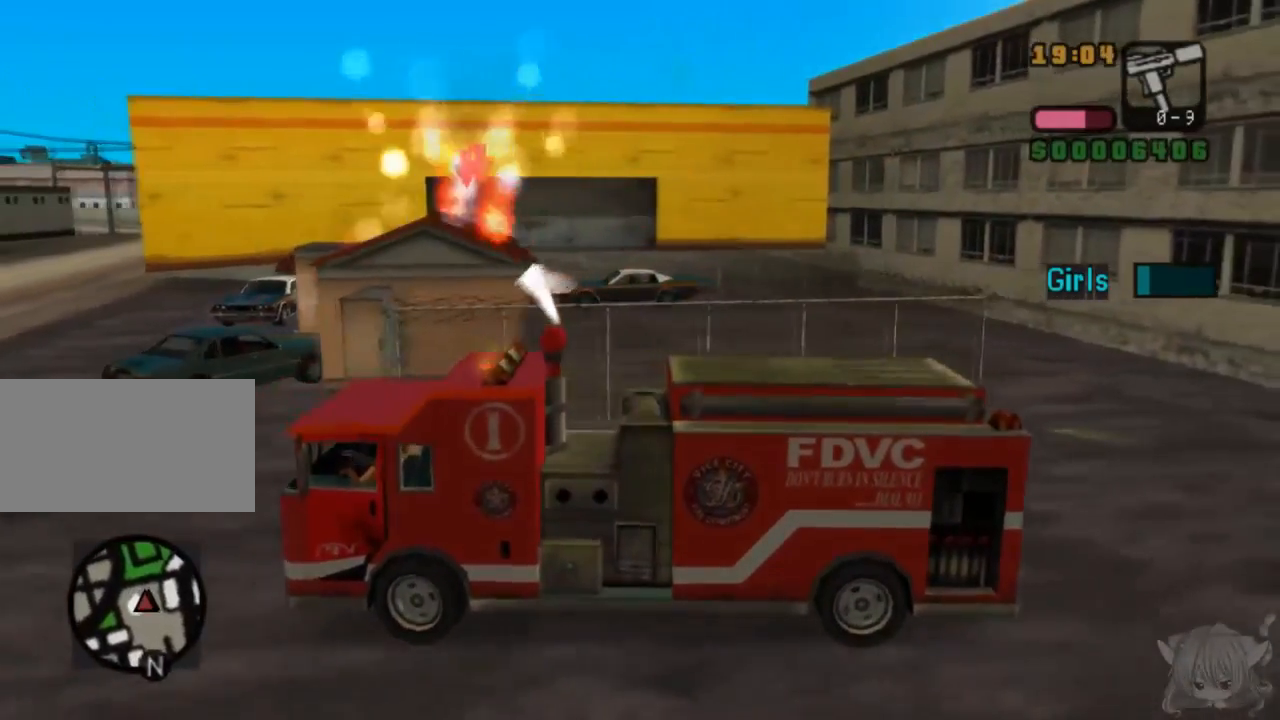
{"buttons": ["CROSS", "CIRCLE", "R2"], "left_stick": "center", "events": [[250, "left_stick", "center"]]}
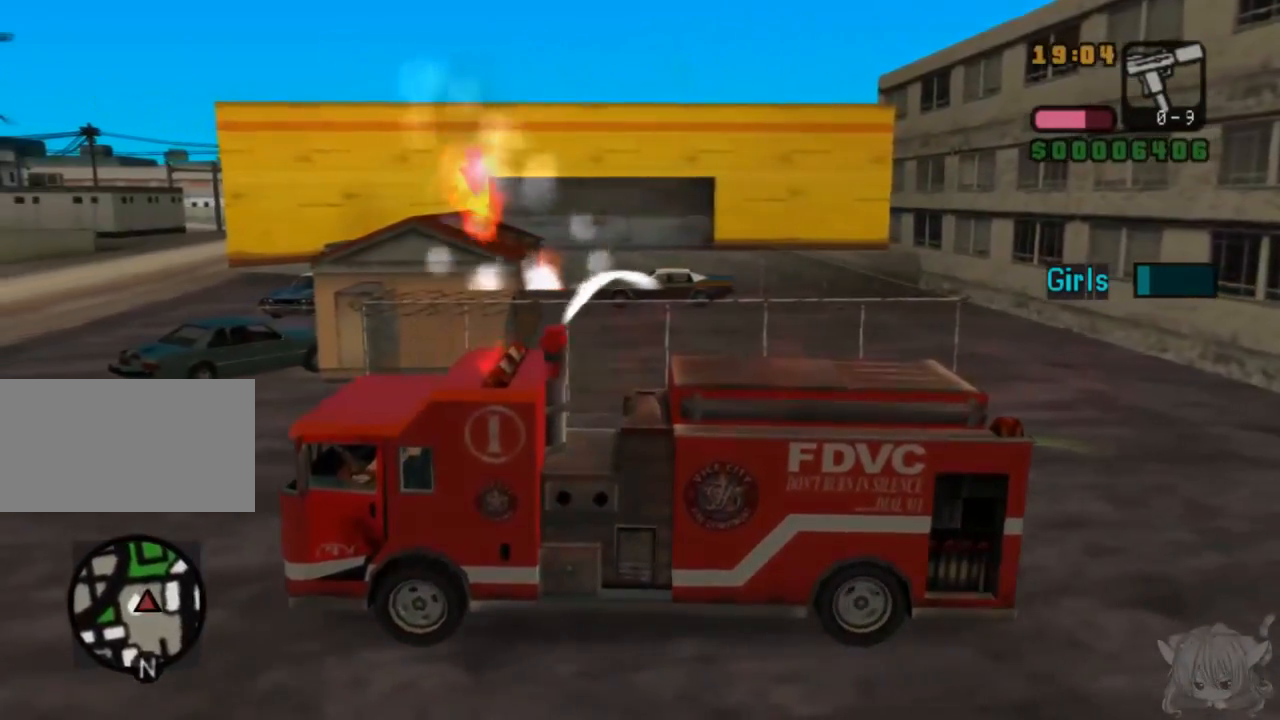
{"buttons": ["CROSS", "CIRCLE", "R2"], "left_stick": "down-right", "events": [[183, "left_stick", "down"], [433, "left_stick", "down-right"]]}
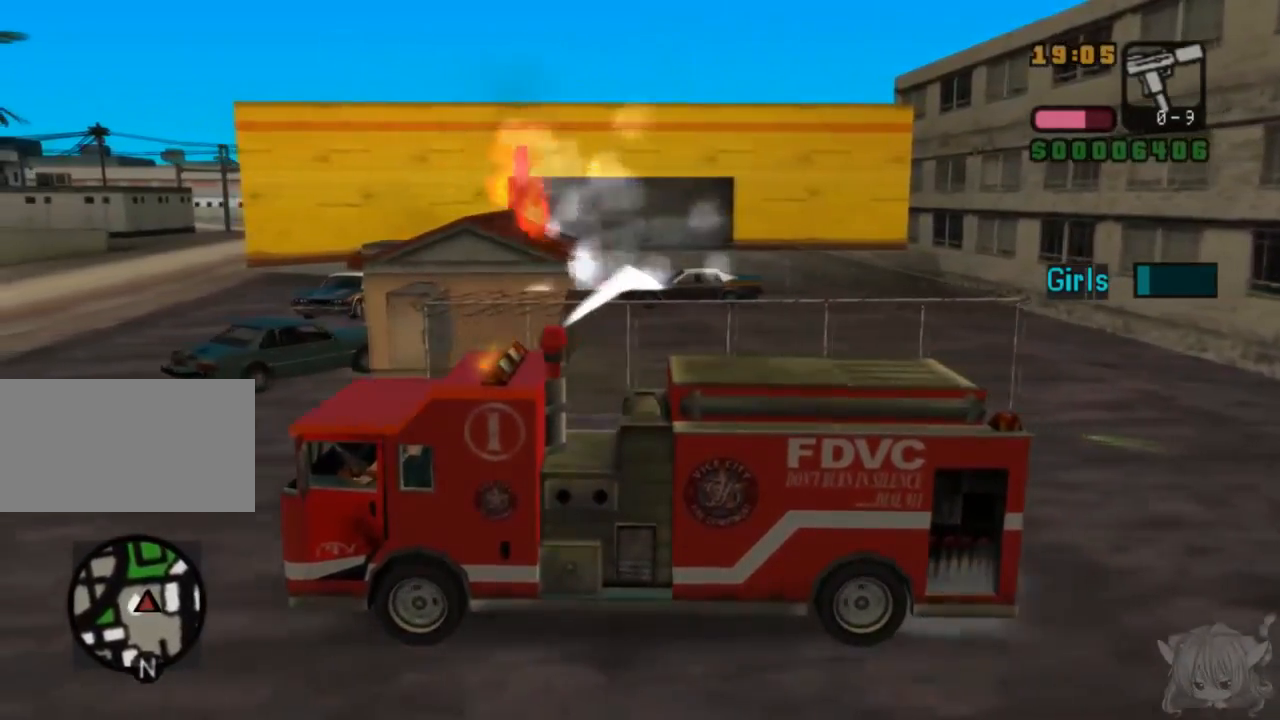
{"buttons": ["CROSS", "CIRCLE", "R2"], "left_stick": "left", "events": [[400, "left_stick", "center"], [450, "left_stick", "left"]]}
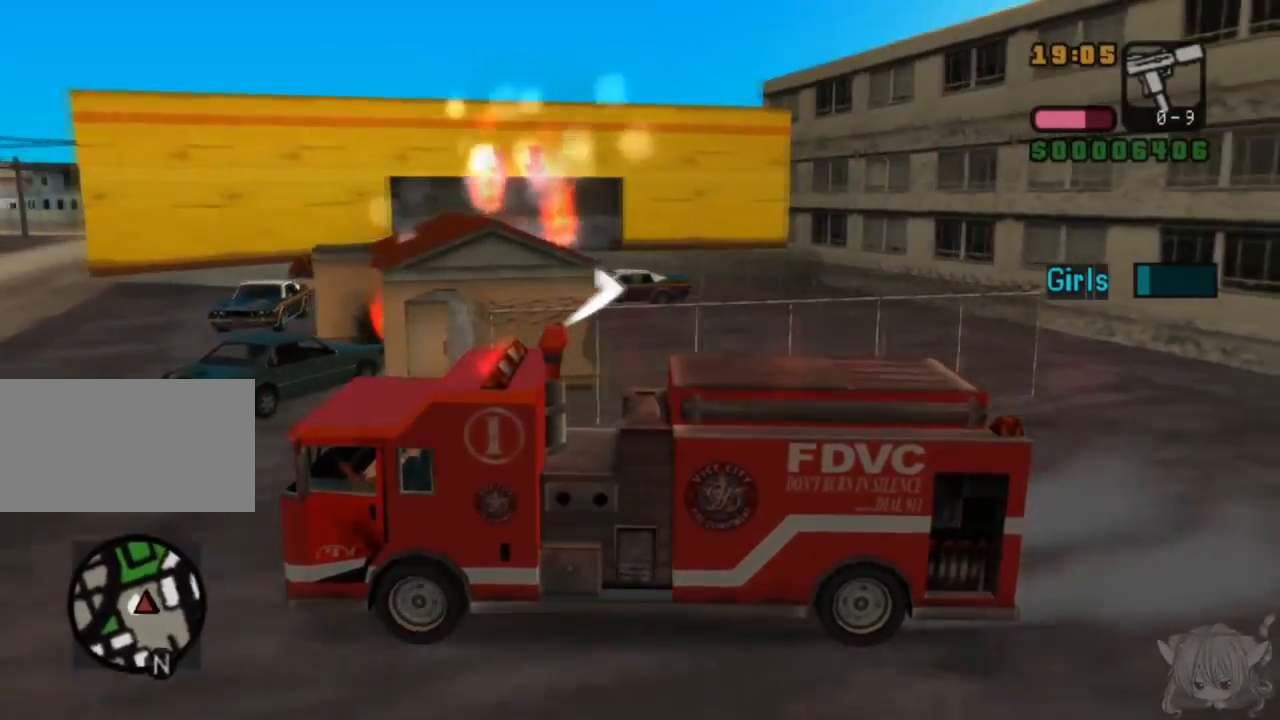
{"buttons": ["CROSS", "CIRCLE", "R2"], "left_stick": "left", "events": []}
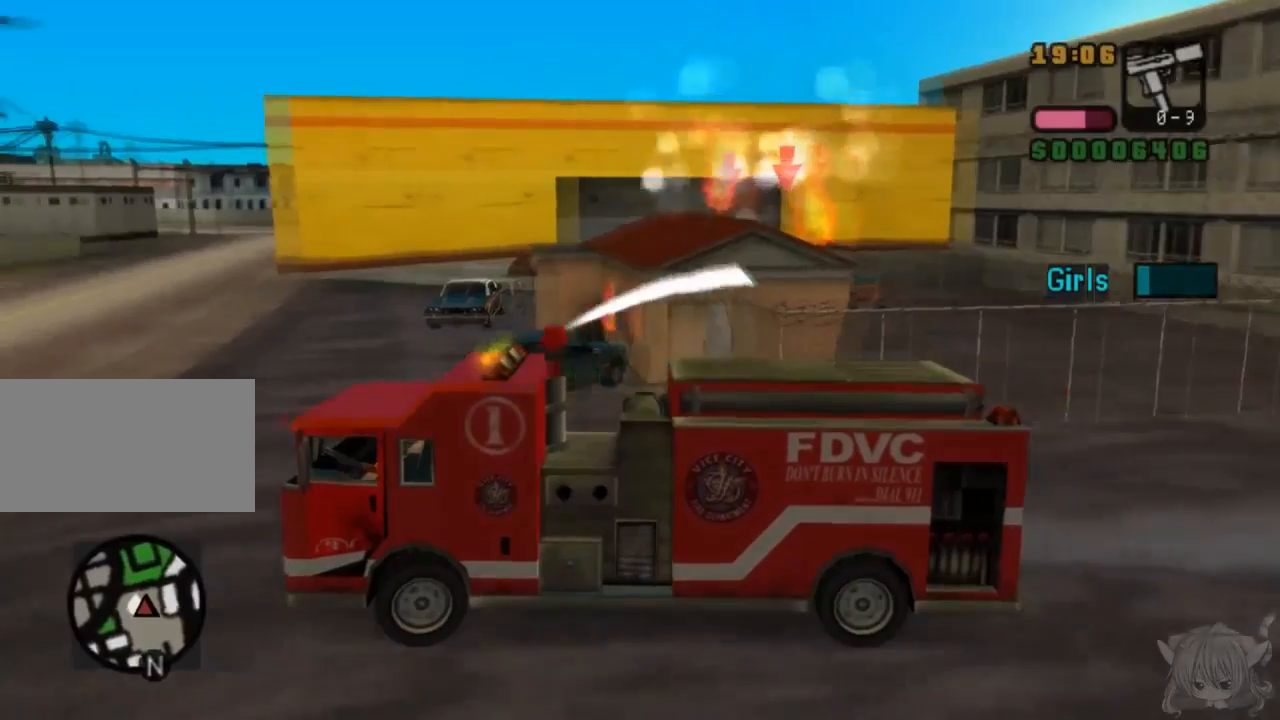
{"buttons": ["CROSS", "CIRCLE", "R2"], "left_stick": "left", "events": [[33, "CROSS", "up"], [300, "CROSS", "down"]]}
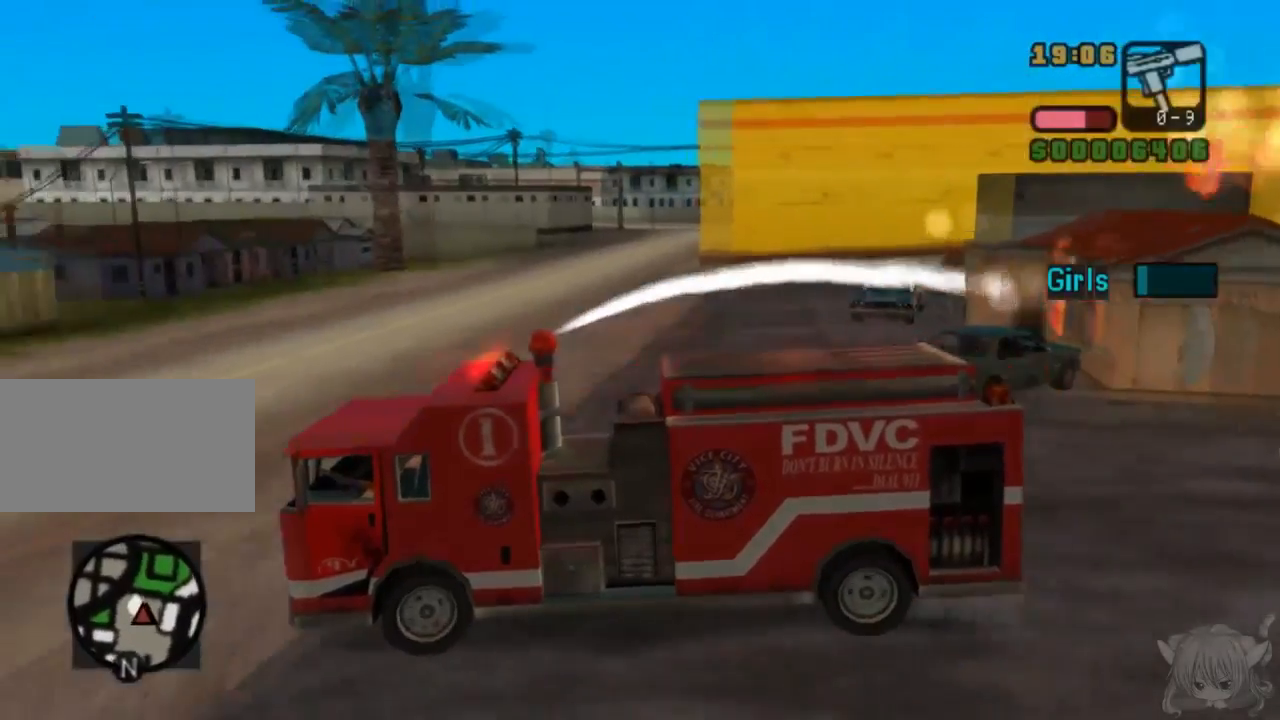
{"buttons": ["CIRCLE", "R2"], "left_stick": "left", "events": [[350, "CROSS", "up"]]}
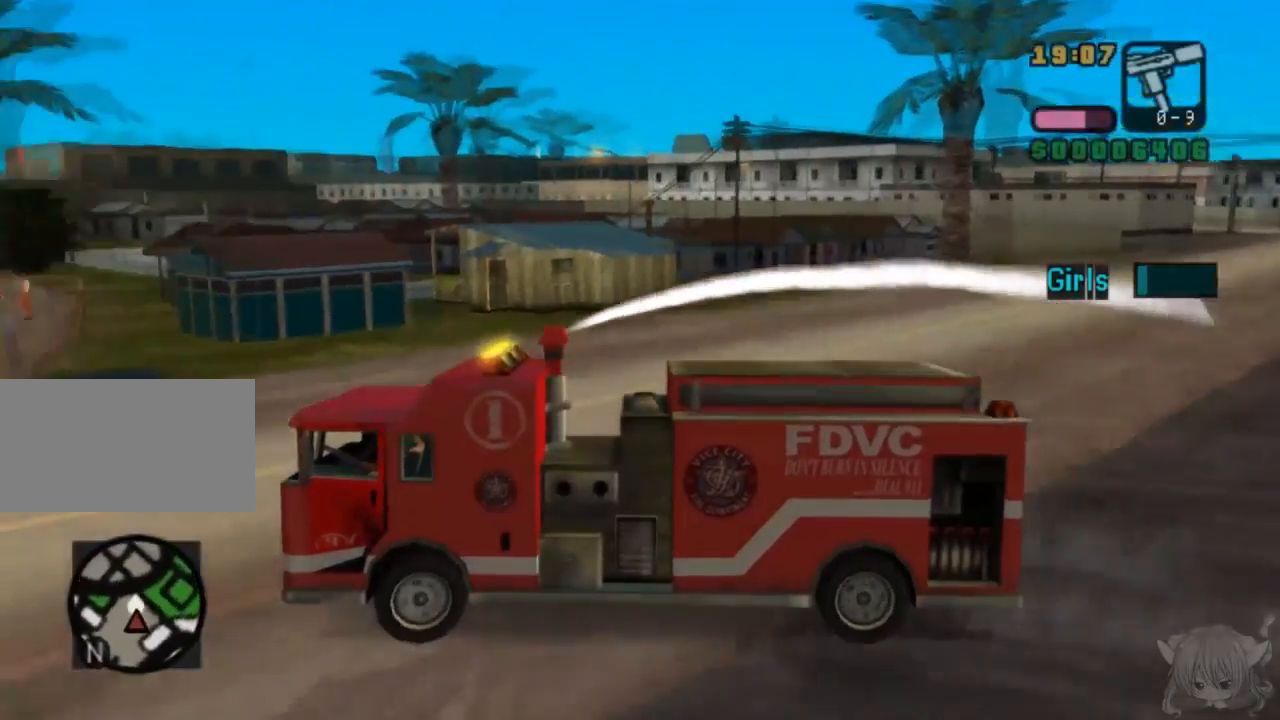
{"buttons": ["CIRCLE", "R2"], "left_stick": "left", "events": [[200, "CROSS", "down"], [317, "CROSS", "up"]]}
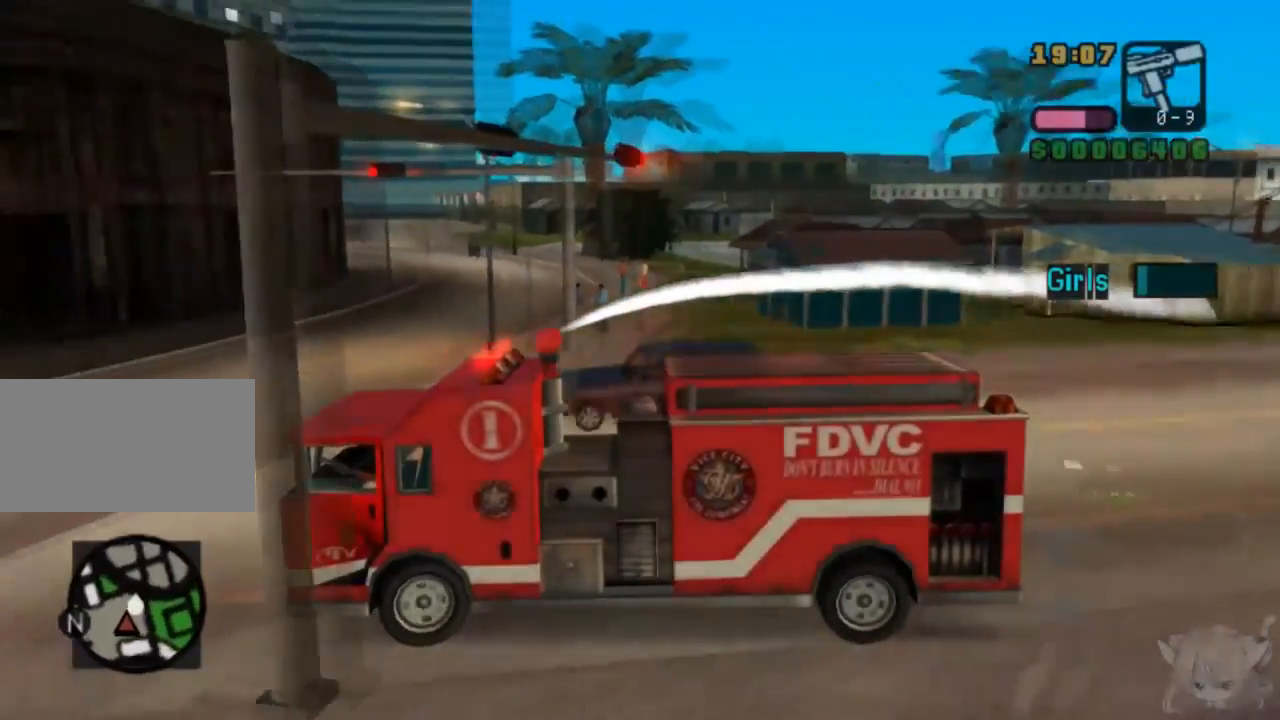
{"buttons": ["CIRCLE", "SQUARE", "R2"], "left_stick": "left", "events": [[50, "SQUARE", "down"]]}